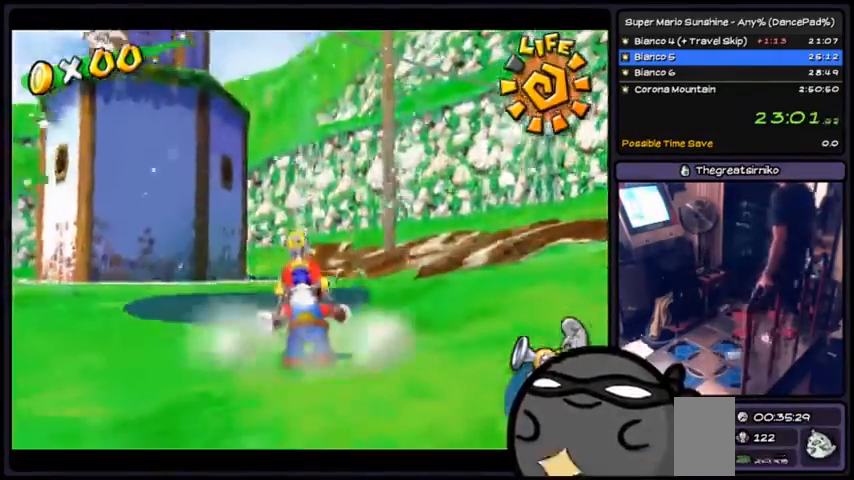
Gameplay with a controller (Xbox layout); each line is a JSON object with the inputs held at the frame after it (dt_ms = milliseconds from this image to that frame). "events" lists button and stick changes between this image and that frame as [ms after this image, input, new state], when the widget could be followed in between. Not read: DPAD_DOWN DPAD_UP L1 L2 L3 R2 R3 SELECT START.
{"dt_ms": 500, "buttons": ["A", "R1"], "events": [[33, "R1", "down"]]}
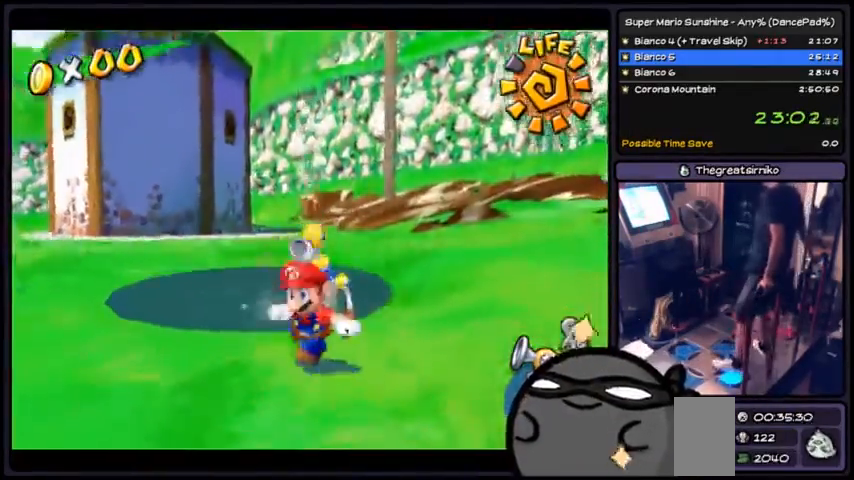
{"dt_ms": 501, "buttons": ["A", "R1"], "events": []}
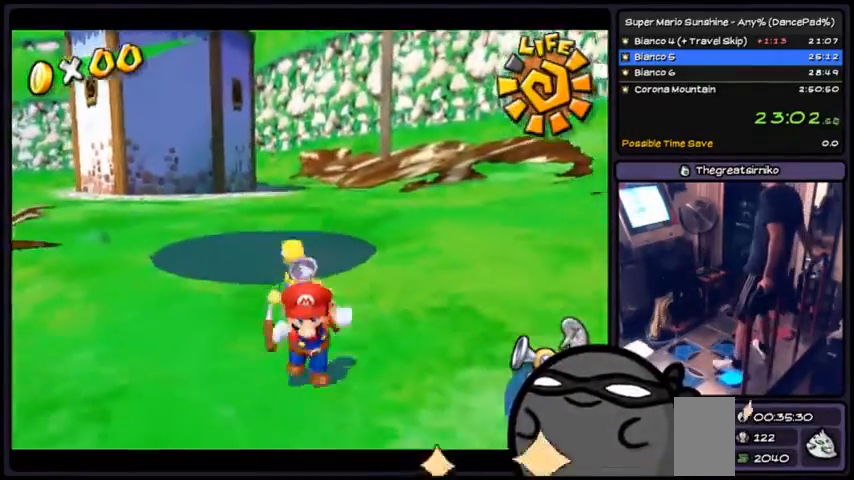
{"dt_ms": 500, "buttons": ["A", "R1"]}
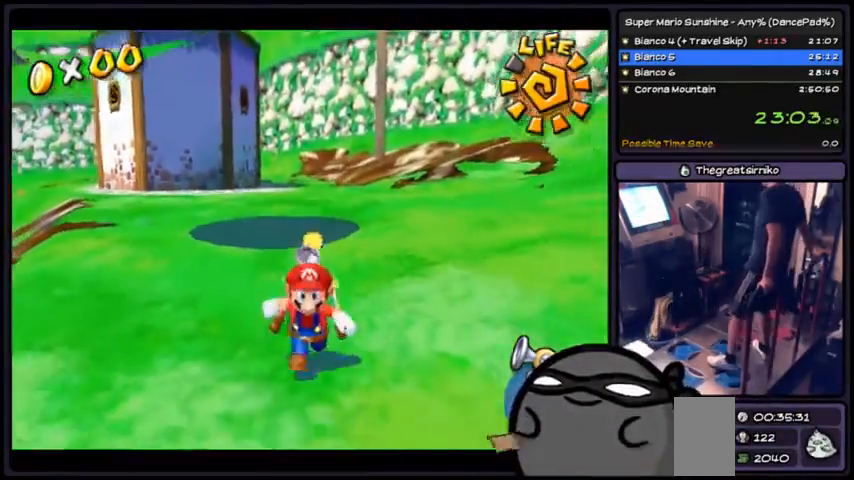
{"dt_ms": 501, "buttons": ["A", "R1"]}
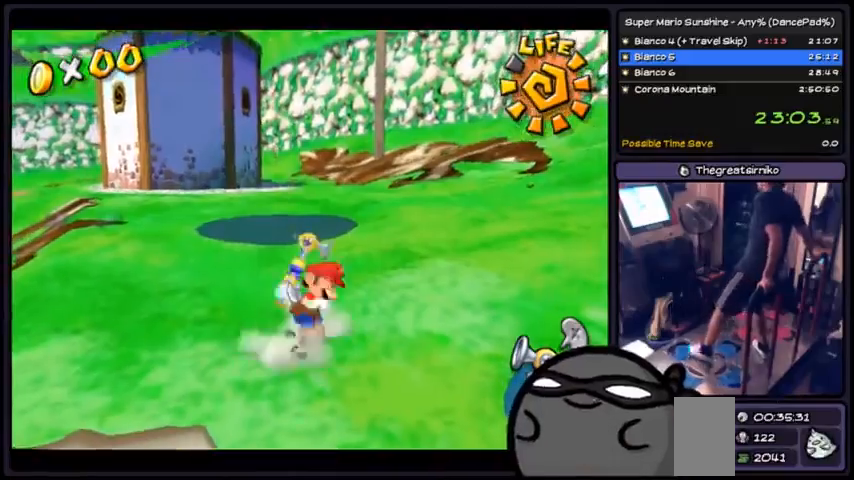
{"dt_ms": 500, "buttons": ["A", "R1"], "events": []}
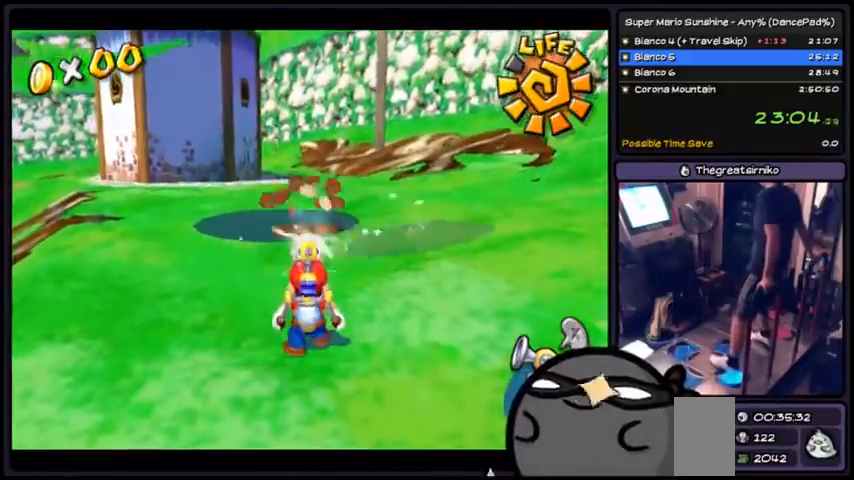
{"dt_ms": 501, "buttons": ["A", "R1"], "events": []}
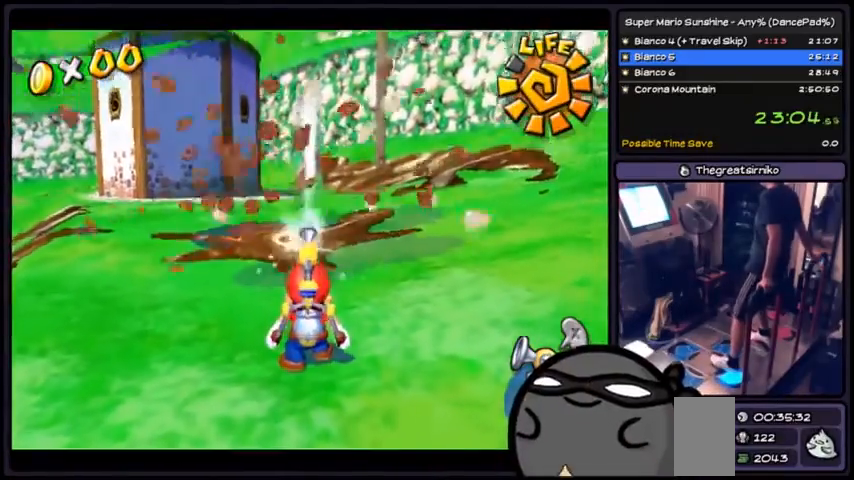
{"dt_ms": 500, "buttons": ["A", "R1"], "events": []}
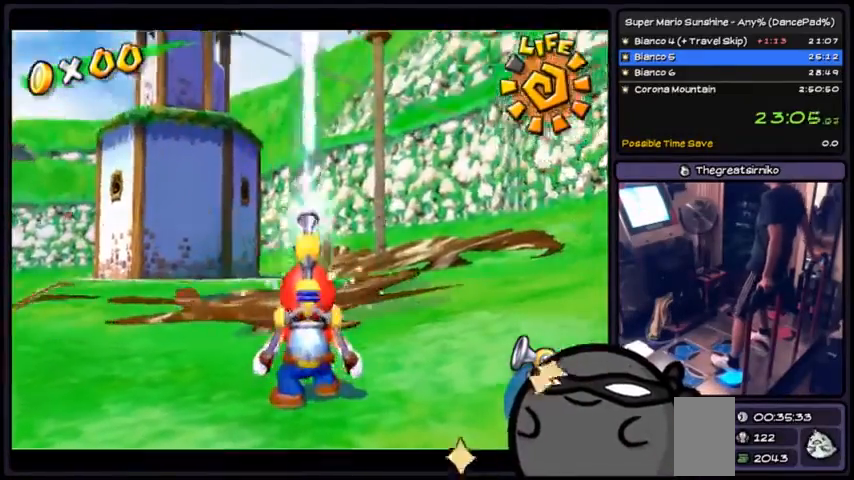
{"dt_ms": 968, "buttons": ["A", "R1"]}
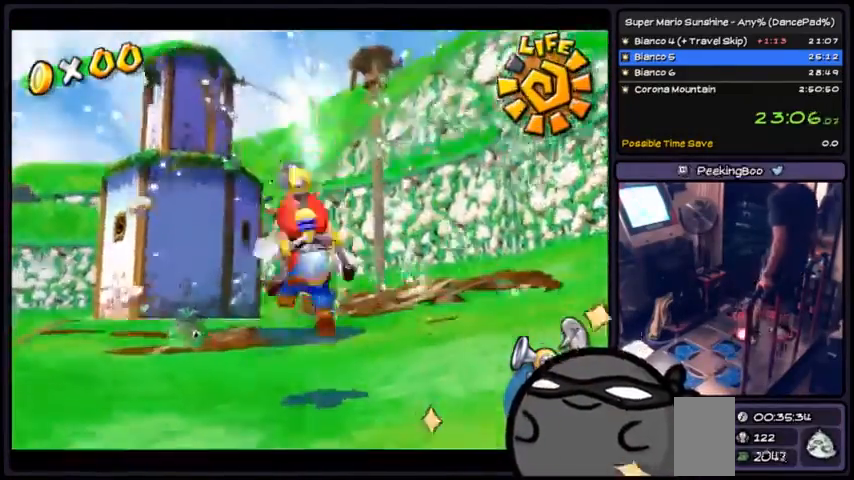
{"dt_ms": 501, "buttons": ["A", "R1"], "events": [[300, "A", "up"], [334, "A", "down"]]}
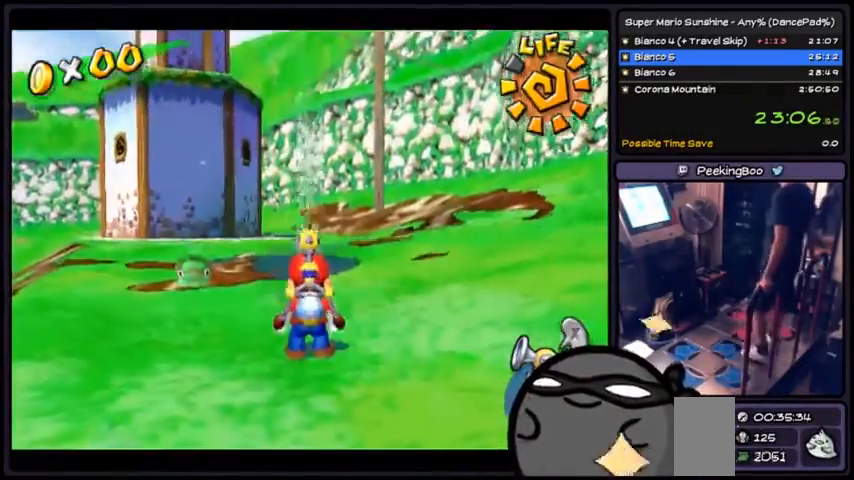
{"dt_ms": 500, "buttons": ["A", "R1"], "events": []}
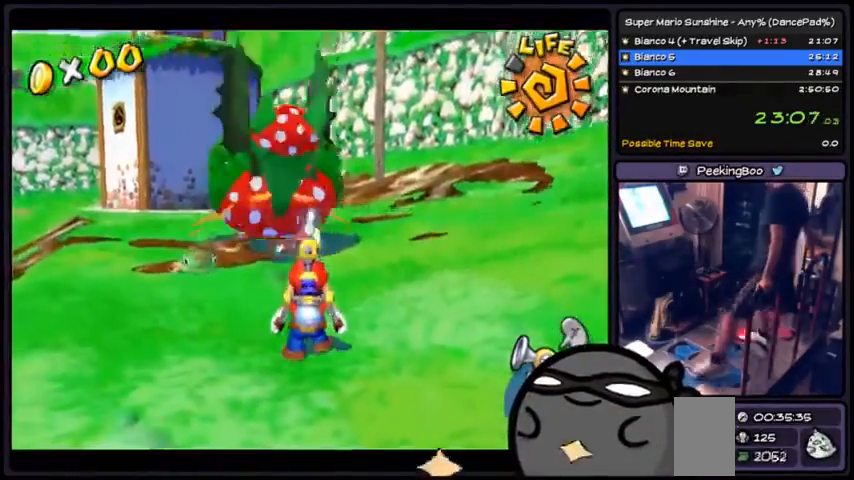
{"dt_ms": 501, "buttons": ["A", "R1", "DPAD_LEFT"]}
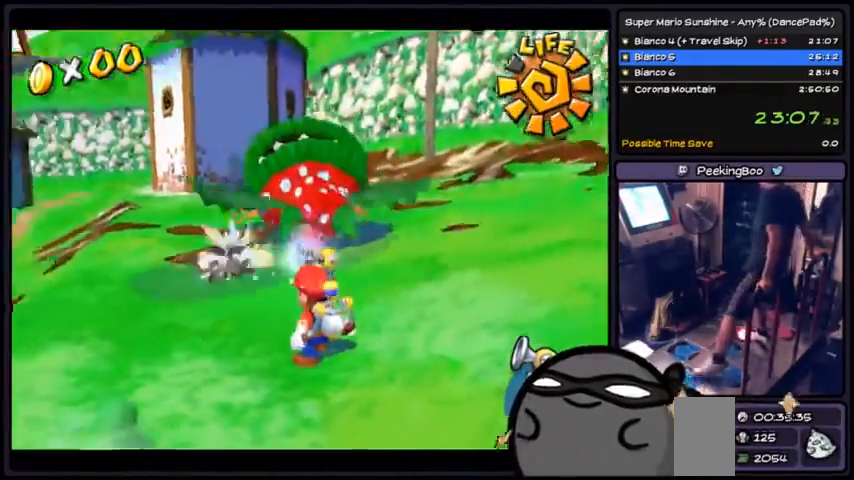
{"dt_ms": 500, "buttons": ["A", "R1"]}
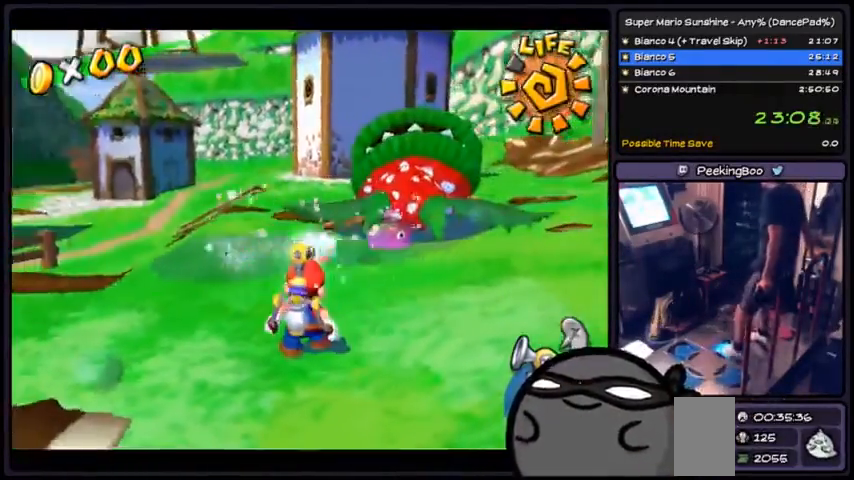
{"dt_ms": 501, "buttons": ["A", "R1"], "events": []}
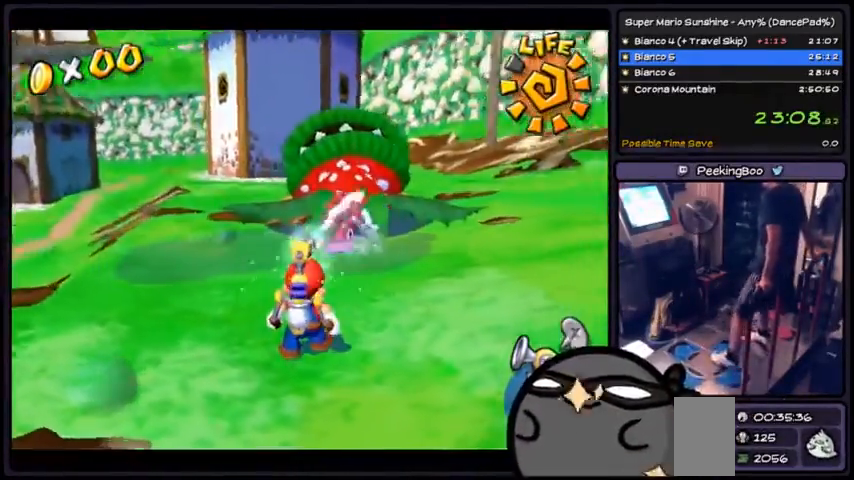
{"dt_ms": 500, "buttons": ["A", "R1"], "events": []}
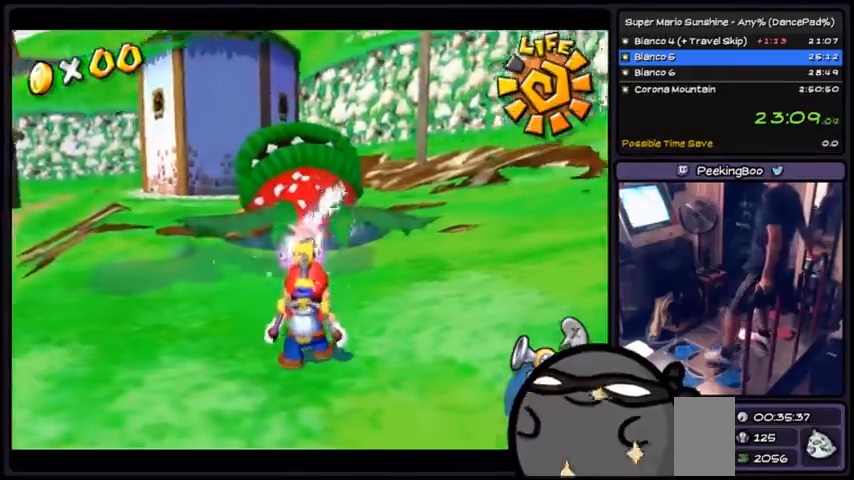
{"dt_ms": 501, "buttons": ["A", "R1"], "events": []}
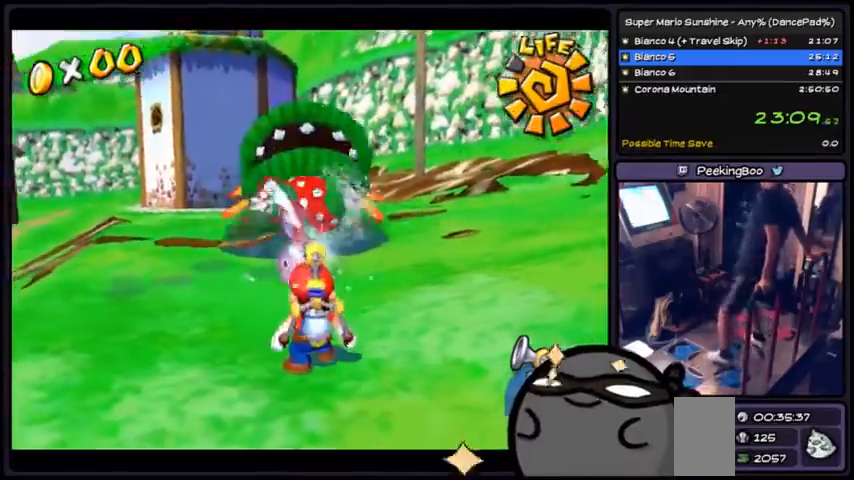
{"dt_ms": 500, "buttons": ["A"], "events": [[233, "R1", "up"]]}
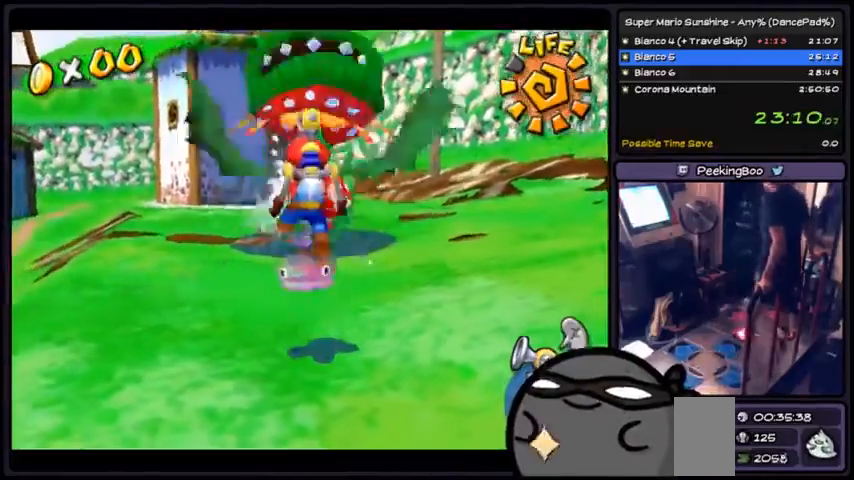
{"dt_ms": 501, "buttons": ["A", "R1"]}
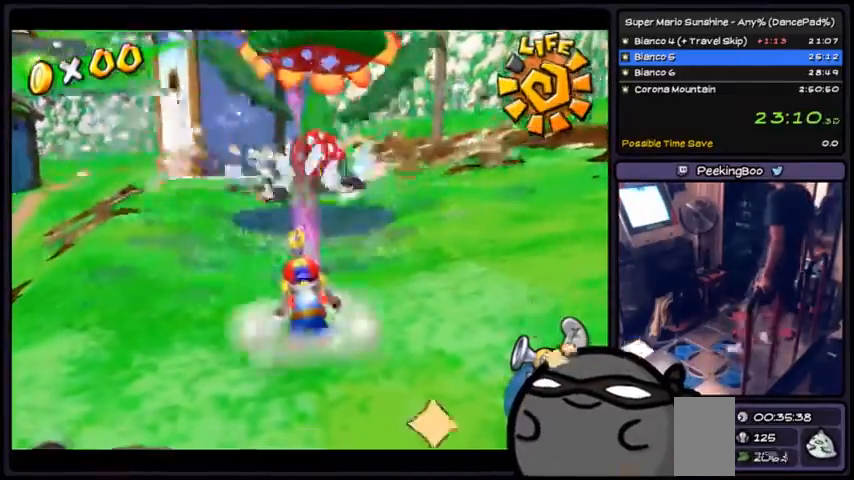
{"dt_ms": 500, "buttons": ["R1"]}
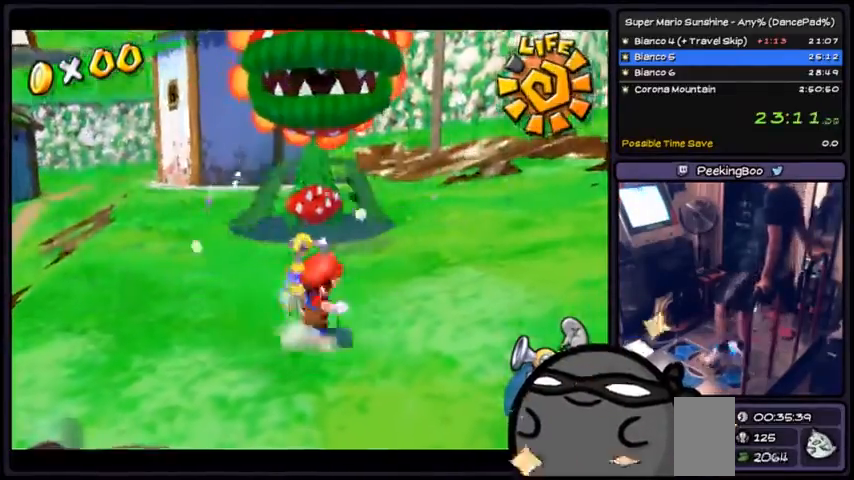
{"dt_ms": 501, "buttons": ["R1"], "events": []}